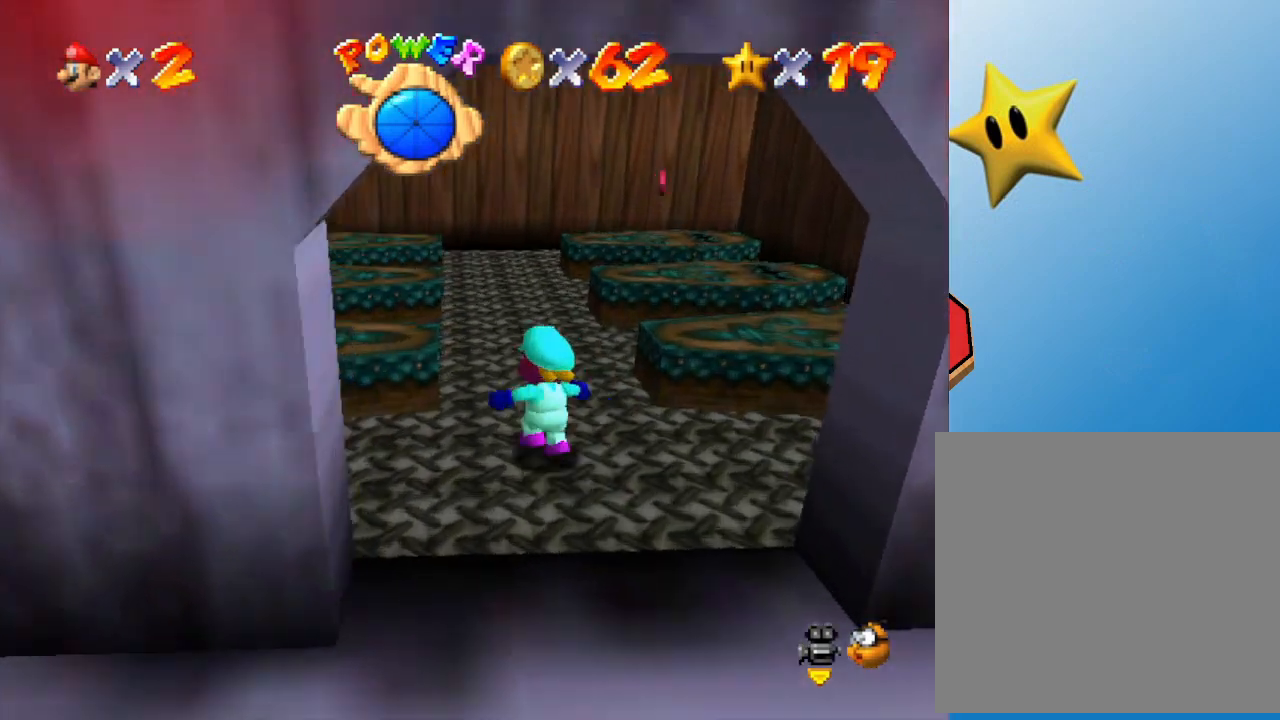
Gameplay with a controller (Nintendo layout); each line is a JSON object with the inputs held at the frame after it. "events" lists button and stick changes between this image and that frame as [ms after this image, input, new state], when the widget could be followed in between. Not read: L3 R3.
{"buttons": [], "left_stick": "up-right", "events": [[450, "left_stick", "up-right"]]}
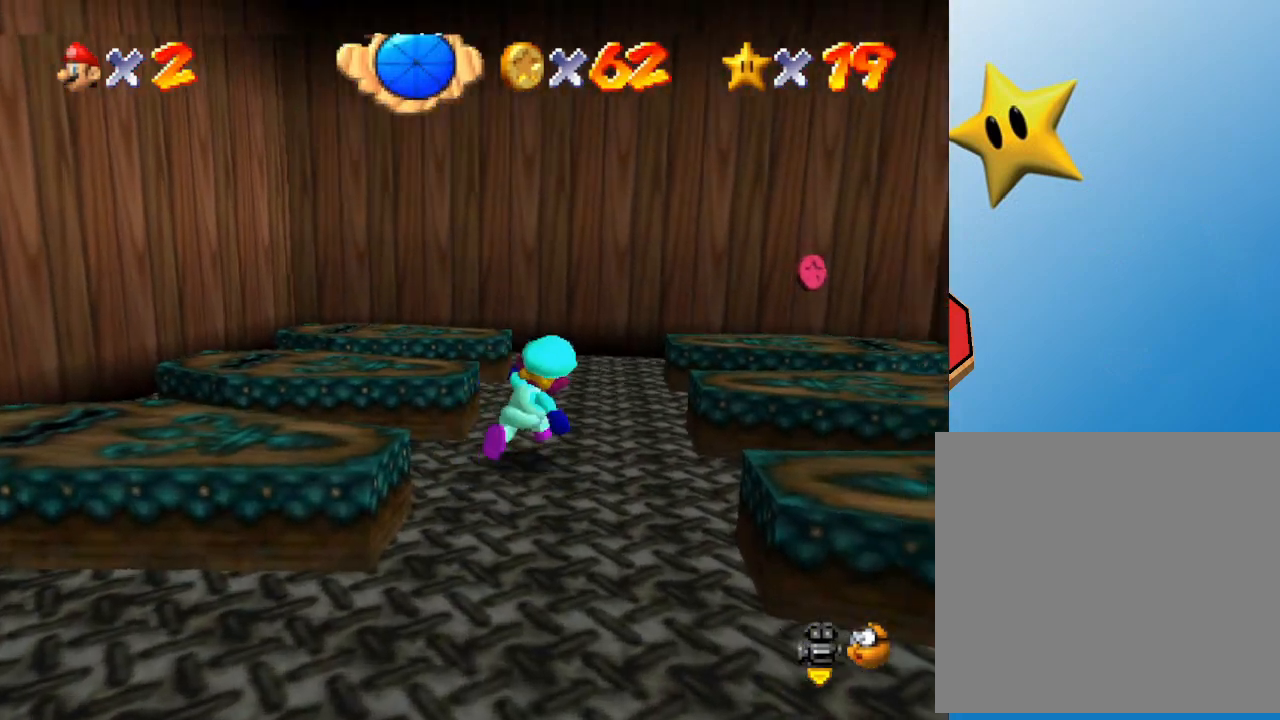
{"buttons": [], "left_stick": "up", "events": [[150, "left_stick", "up"]]}
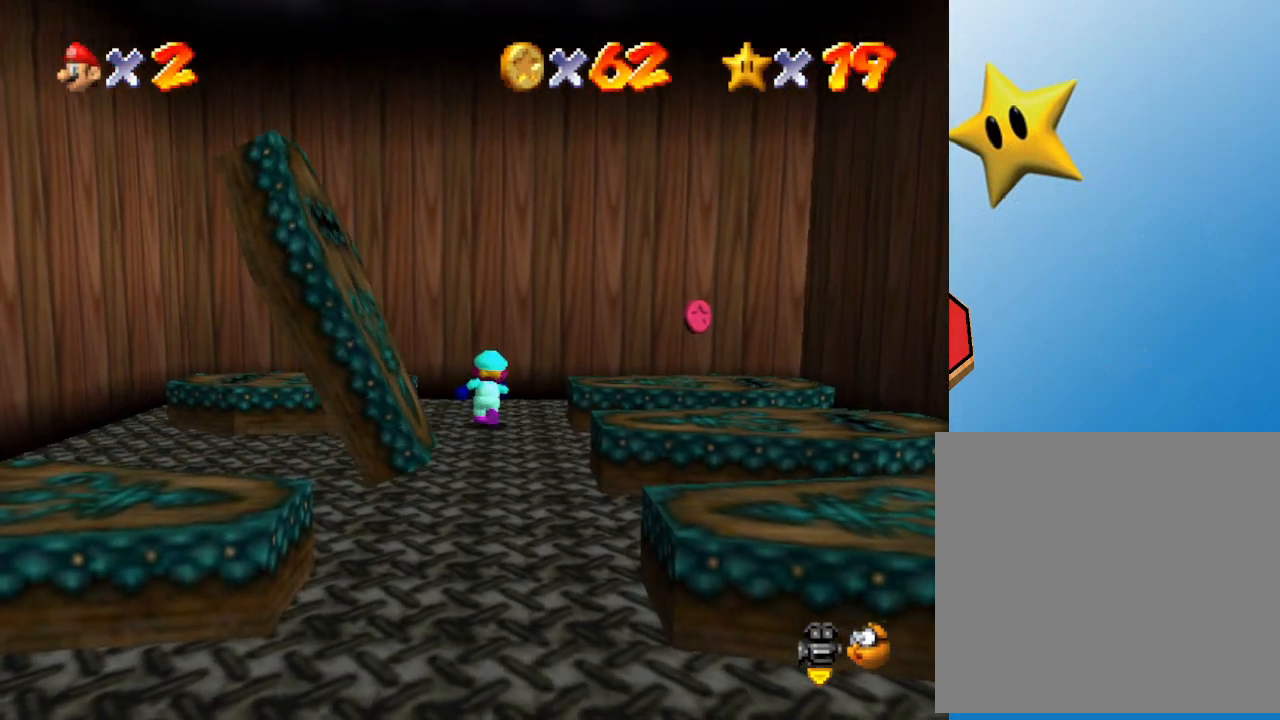
{"buttons": [], "left_stick": "up-right", "events": [[417, "left_stick", "up-right"]]}
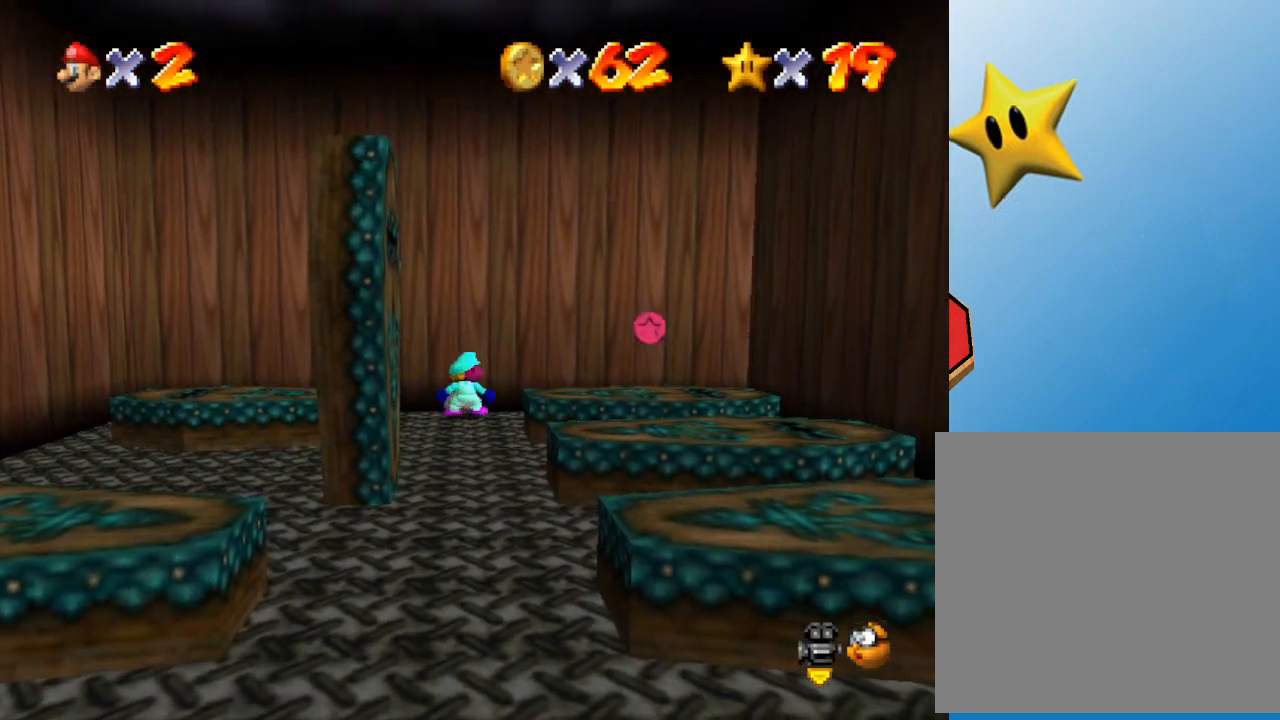
{"buttons": [], "left_stick": "right", "events": [[67, "left_stick", "right"]]}
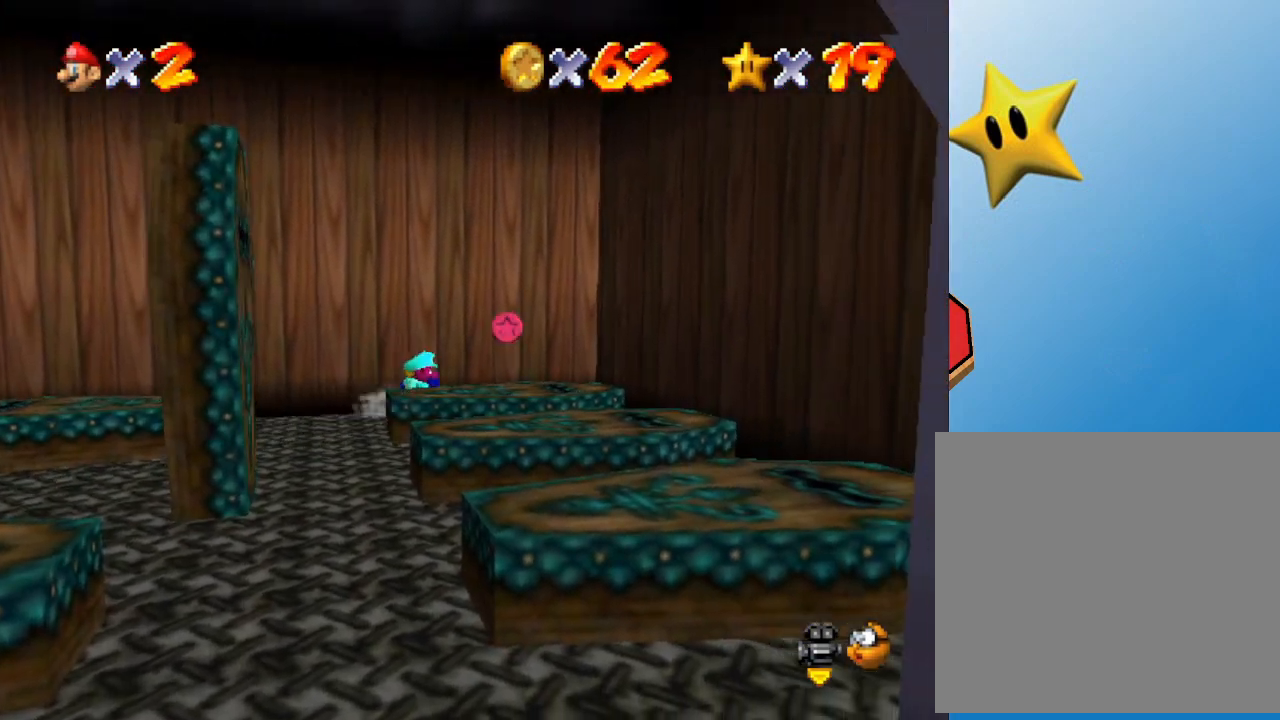
{"buttons": ["A"], "left_stick": "down", "events": [[150, "left_stick", "down-right"], [267, "left_stick", "down"], [400, "A", "down"]]}
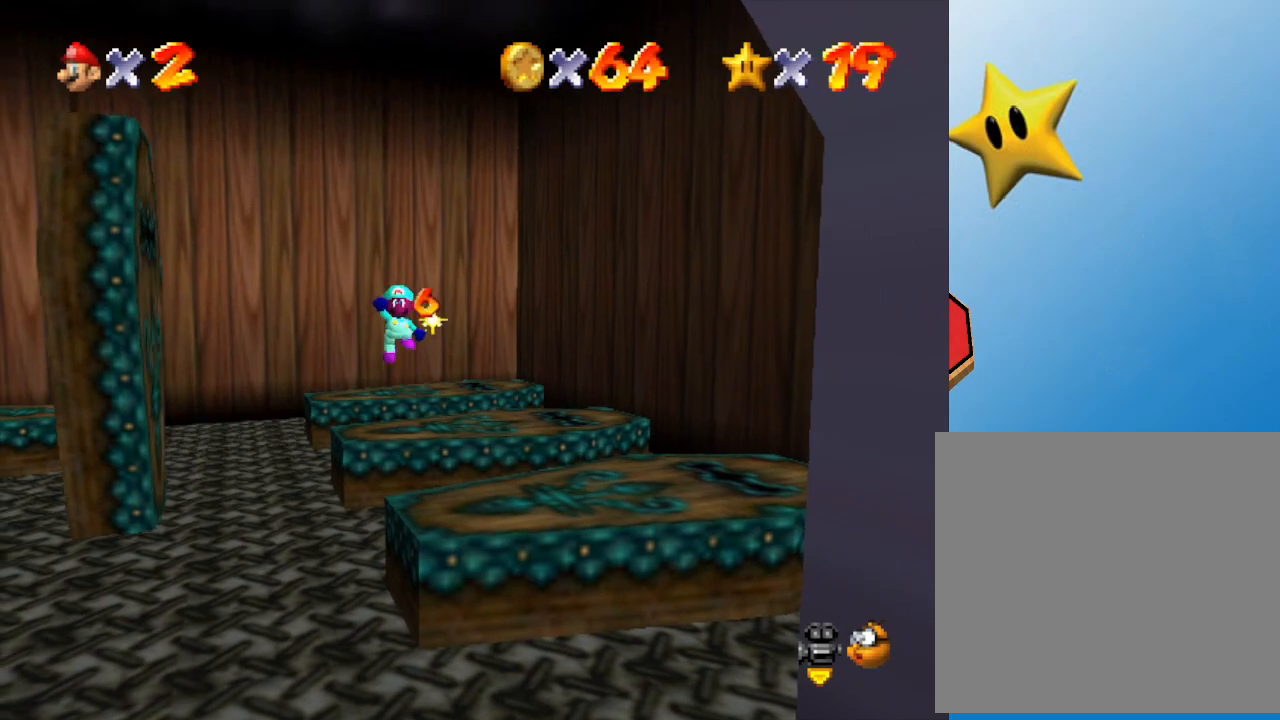
{"buttons": [], "left_stick": "down", "events": [[50, "A", "up"], [50, "left_stick", "down-right"], [300, "left_stick", "down"]]}
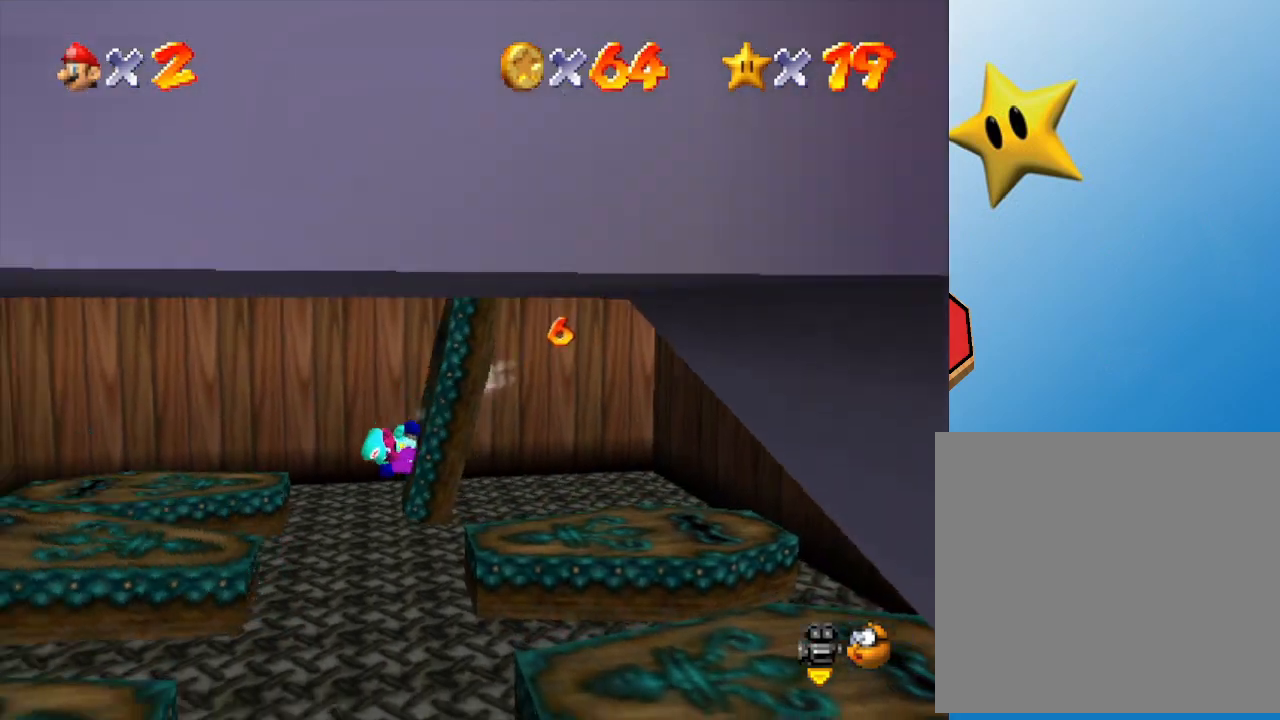
{"buttons": [], "left_stick": "down-right", "events": [[250, "A", "down"], [417, "A", "up"], [467, "left_stick", "down-right"]]}
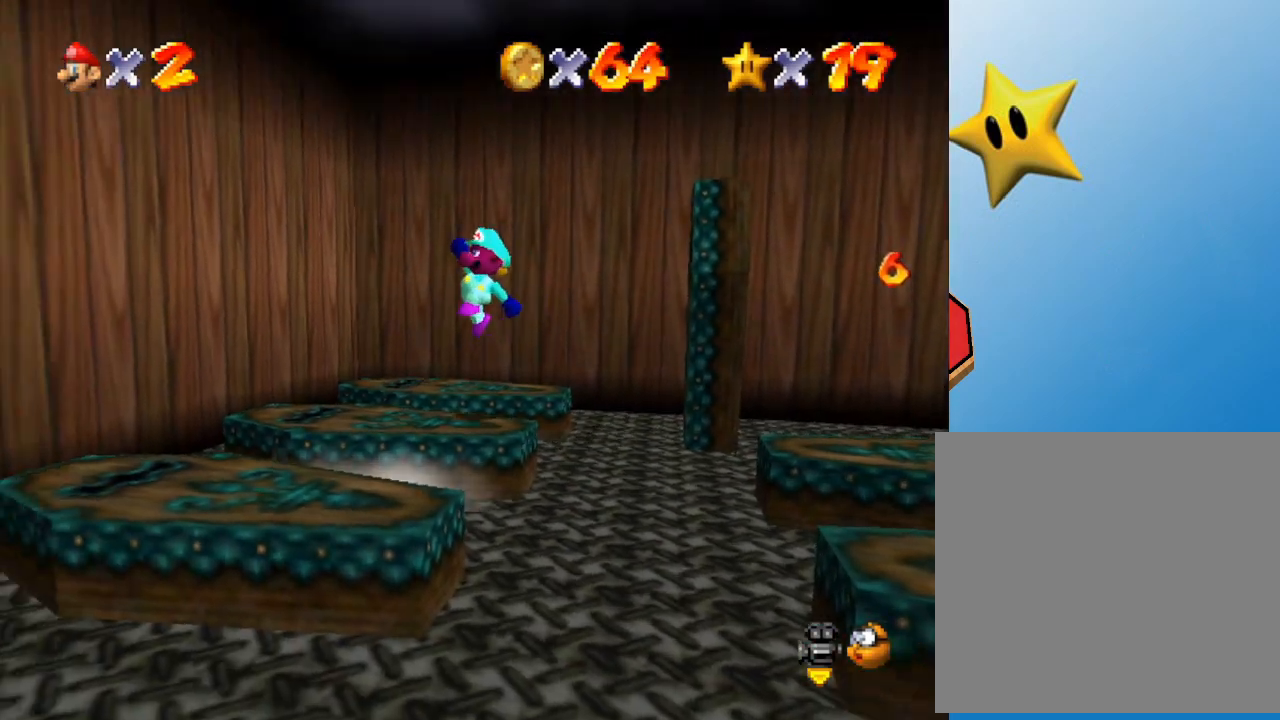
{"buttons": [], "left_stick": "down-right", "events": []}
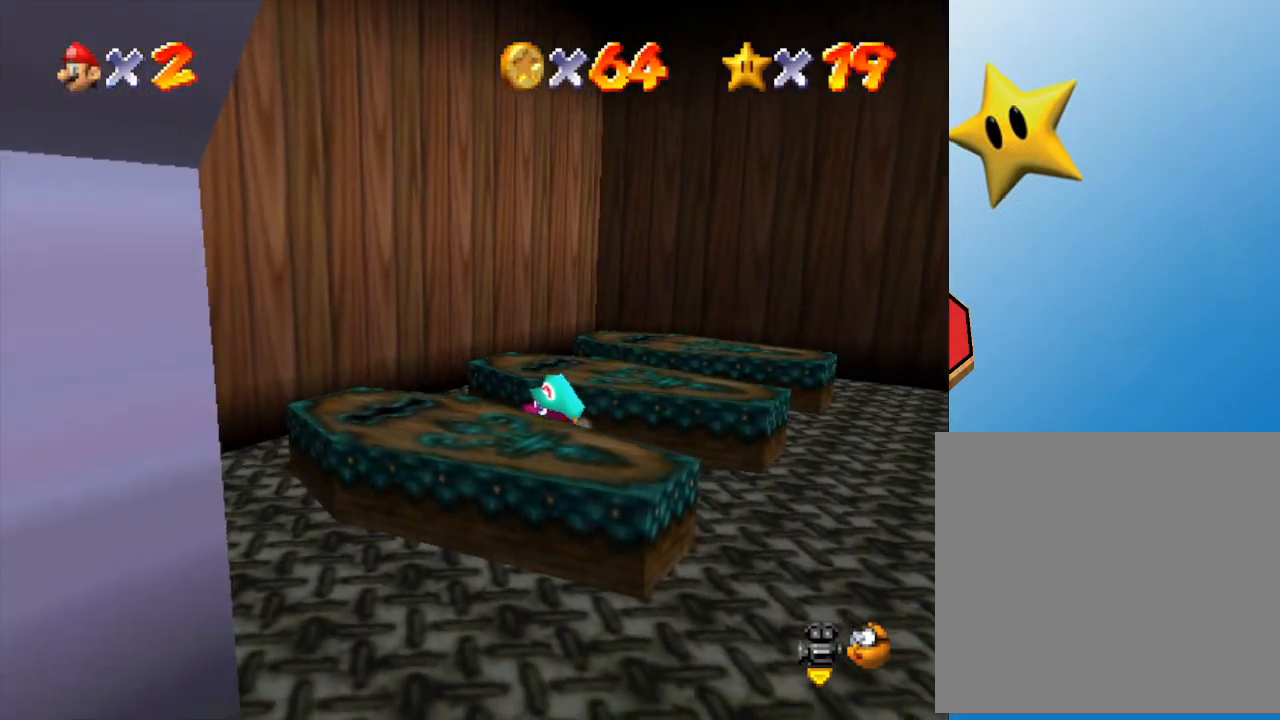
{"buttons": [], "left_stick": "right", "events": [[183, "left_stick", "right"]]}
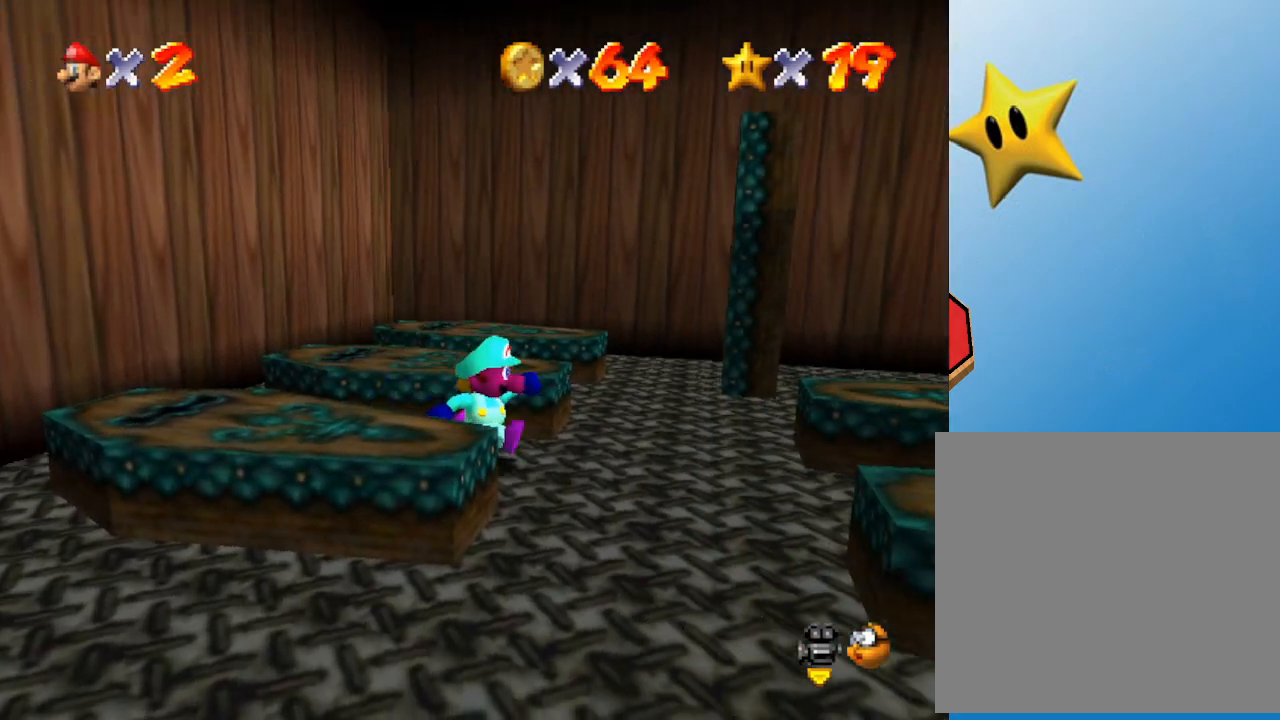
{"buttons": [], "left_stick": "right", "events": []}
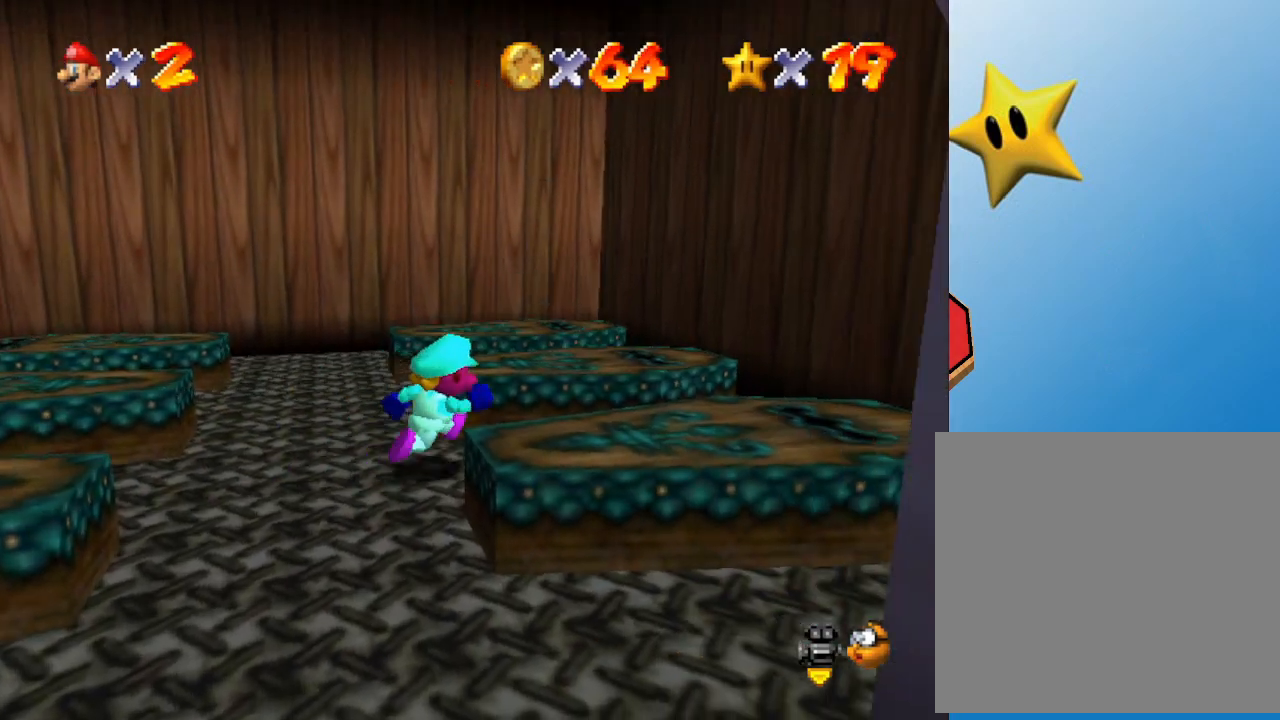
{"buttons": [], "left_stick": "down-left", "events": [[450, "left_stick", "down-left"]]}
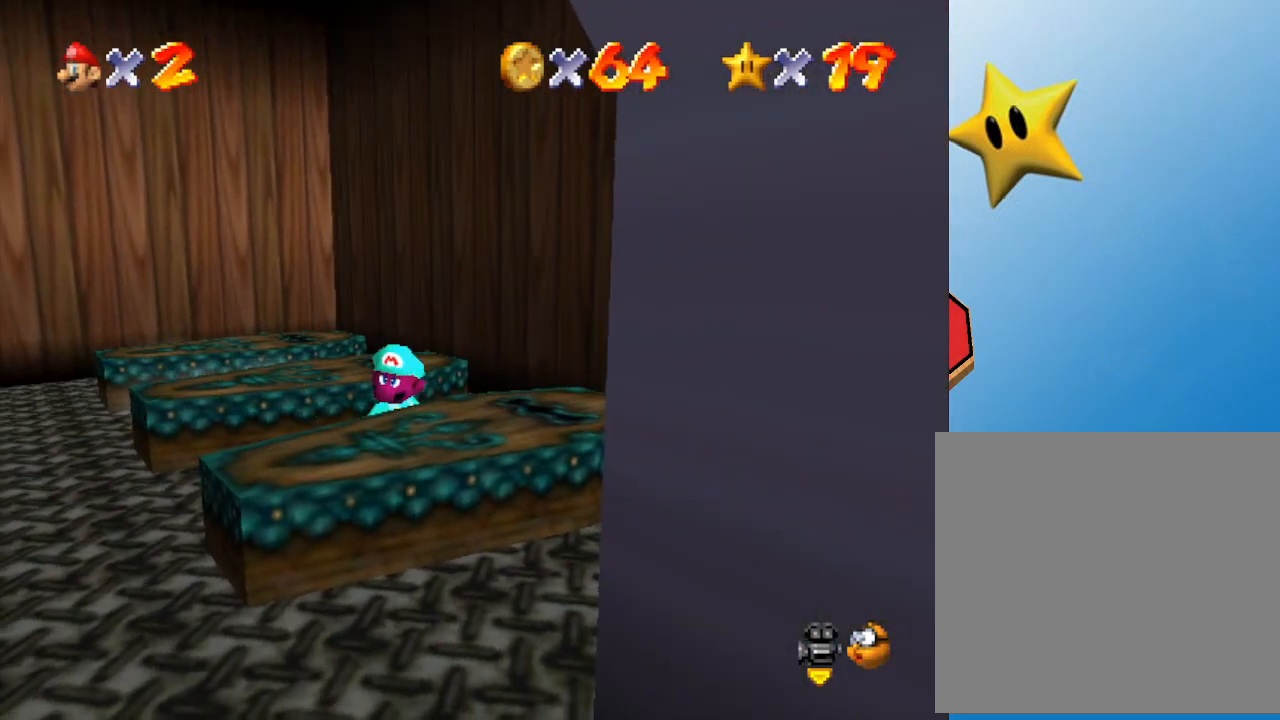
{"buttons": [], "left_stick": "down-left", "events": []}
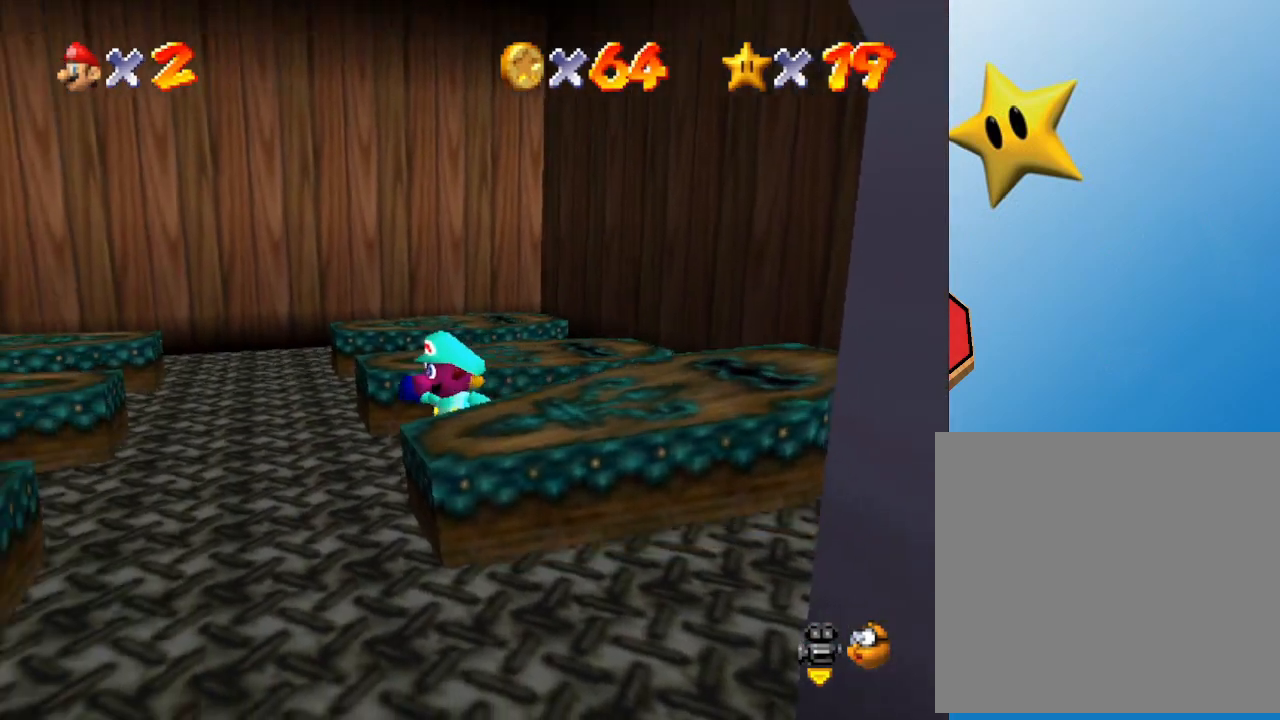
{"buttons": [], "left_stick": "down-left", "events": []}
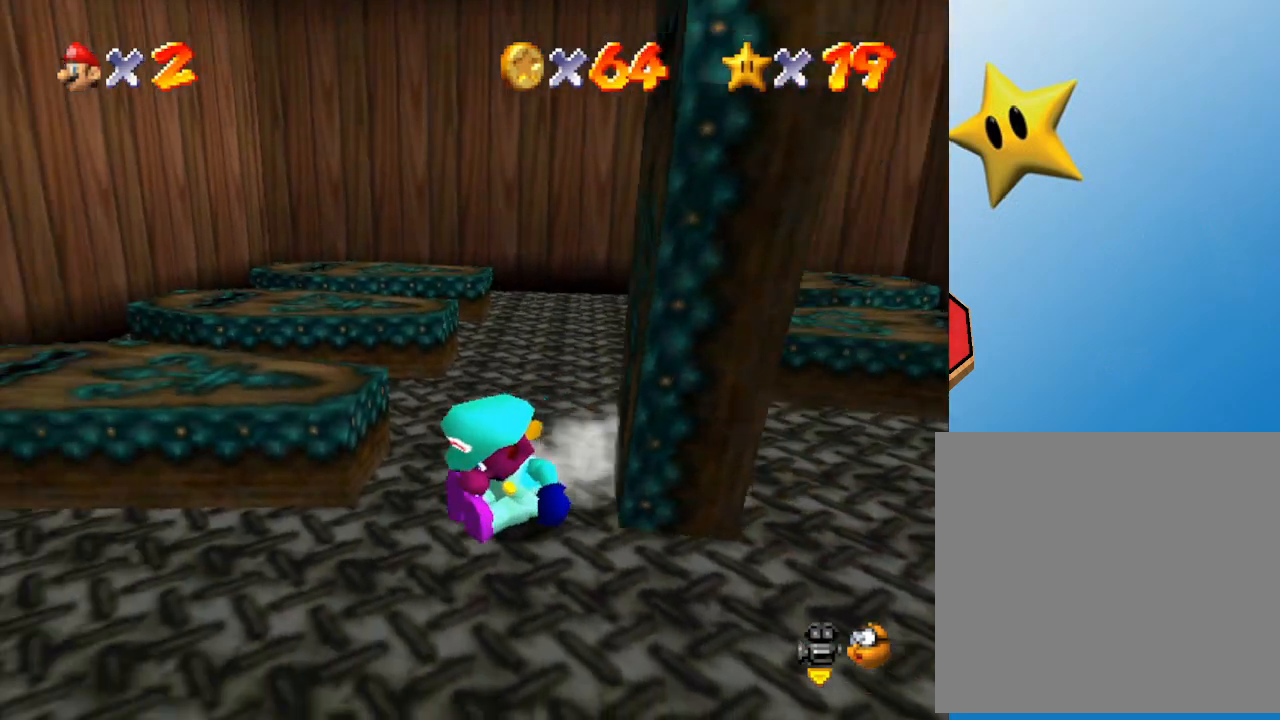
{"buttons": [], "left_stick": "down-right", "events": [[233, "left_stick", "down-right"], [367, "A", "down"], [467, "A", "up"]]}
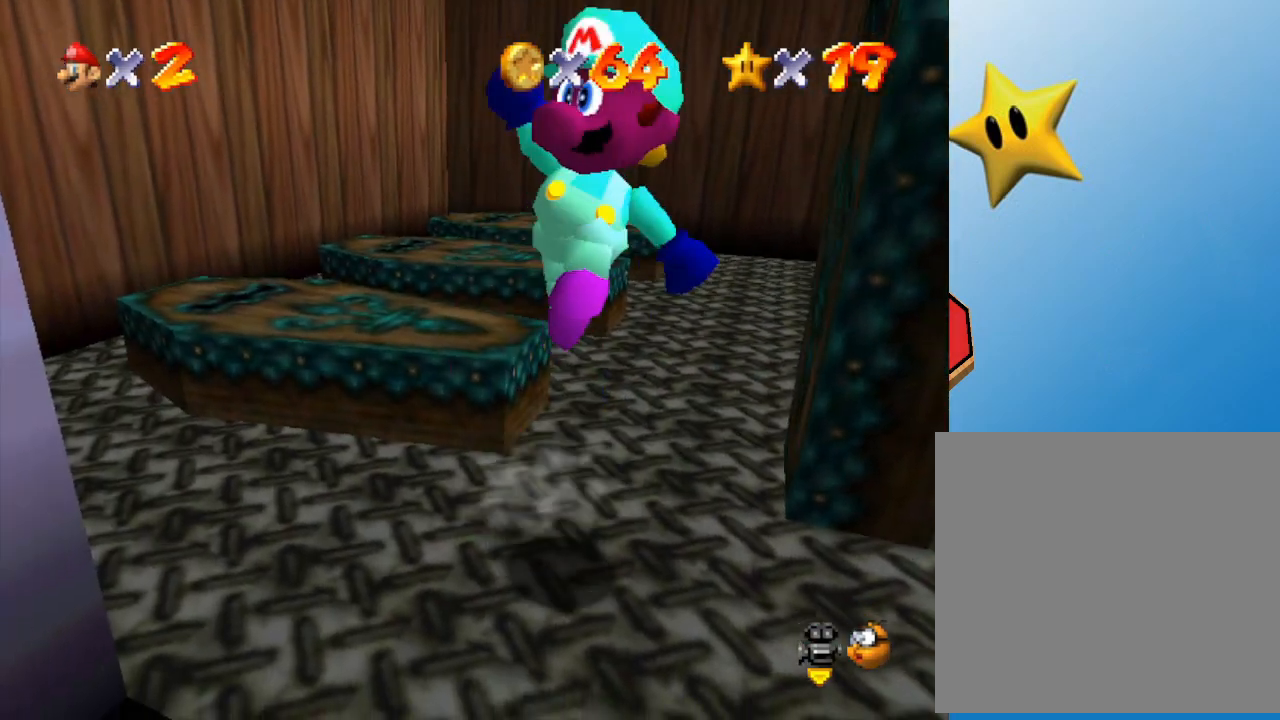
{"buttons": [], "left_stick": "down-right", "events": [[200, "C_LEFT", "down"], [417, "C_LEFT", "up"]]}
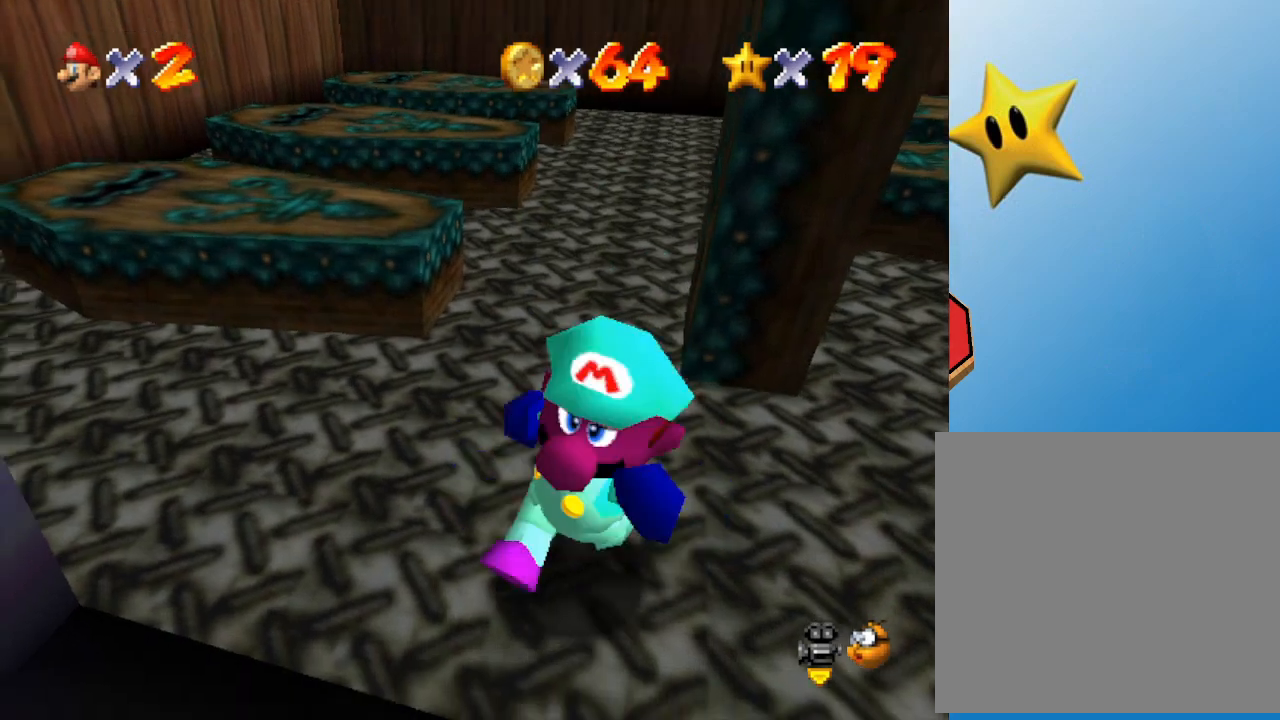
{"buttons": [], "left_stick": "down-right", "events": []}
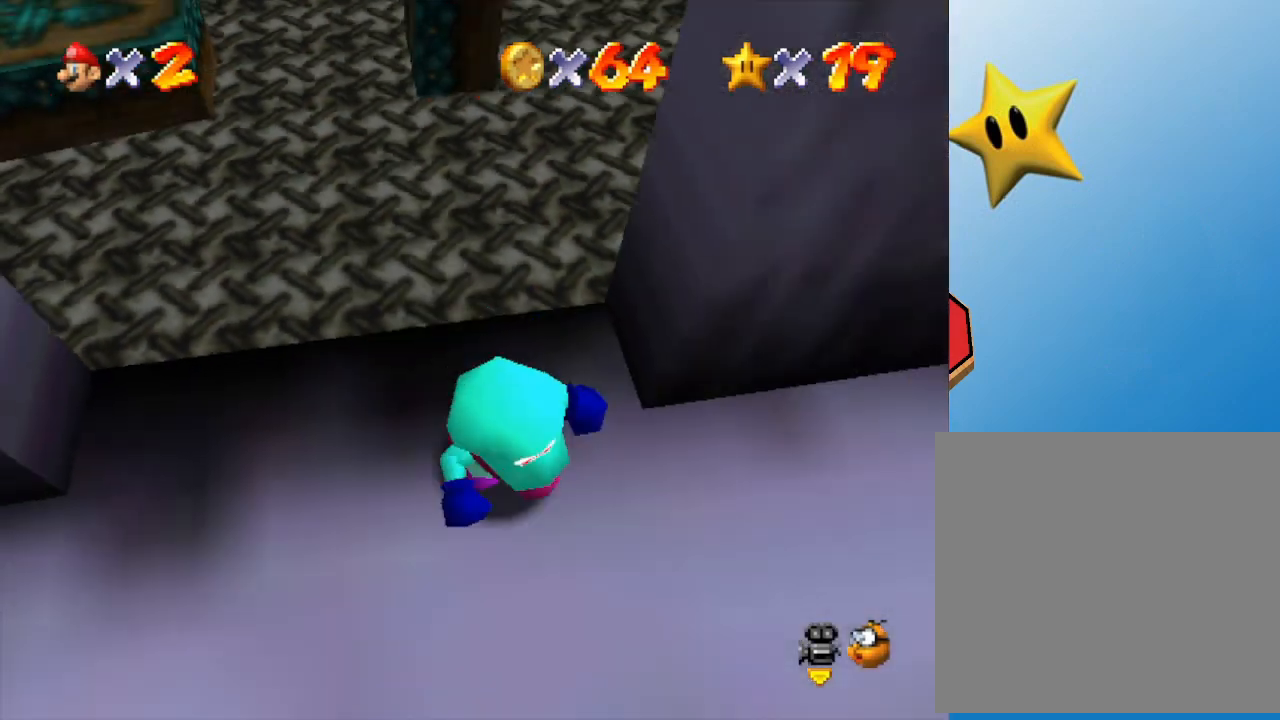
{"buttons": [], "left_stick": "right", "events": [[67, "left_stick", "right"]]}
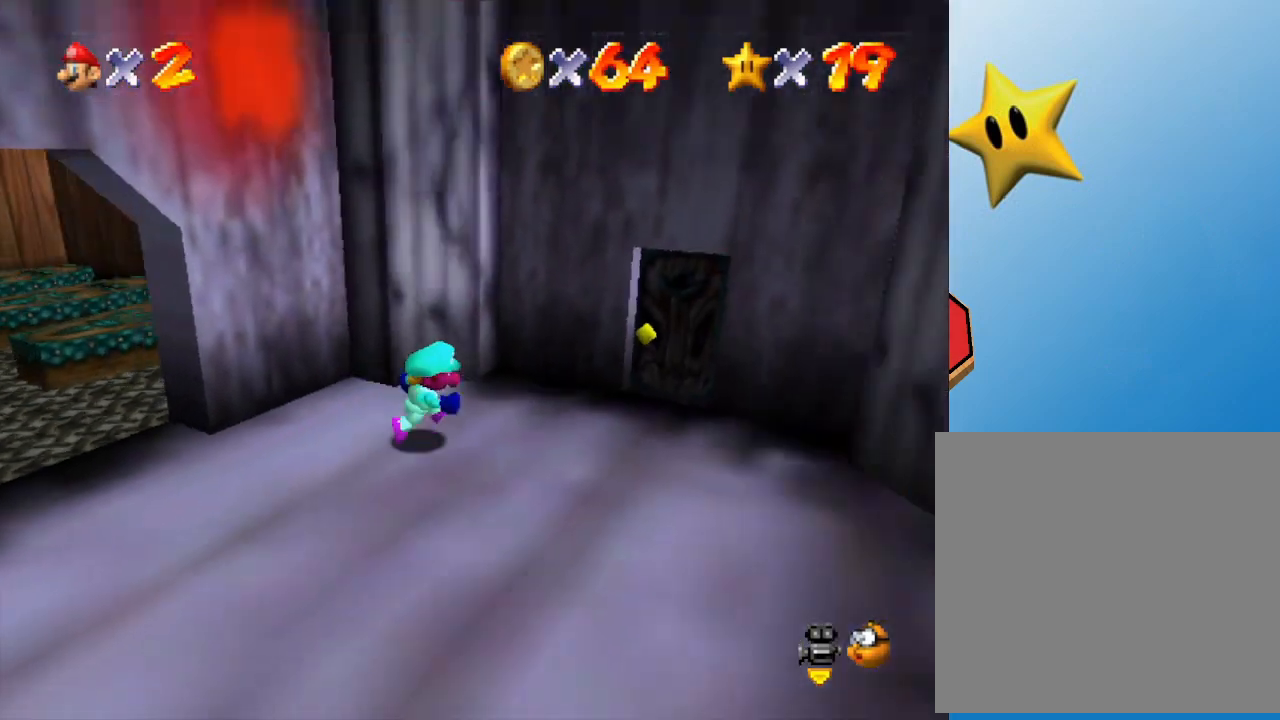
{"buttons": [], "left_stick": "up", "events": [[333, "left_stick", "up"]]}
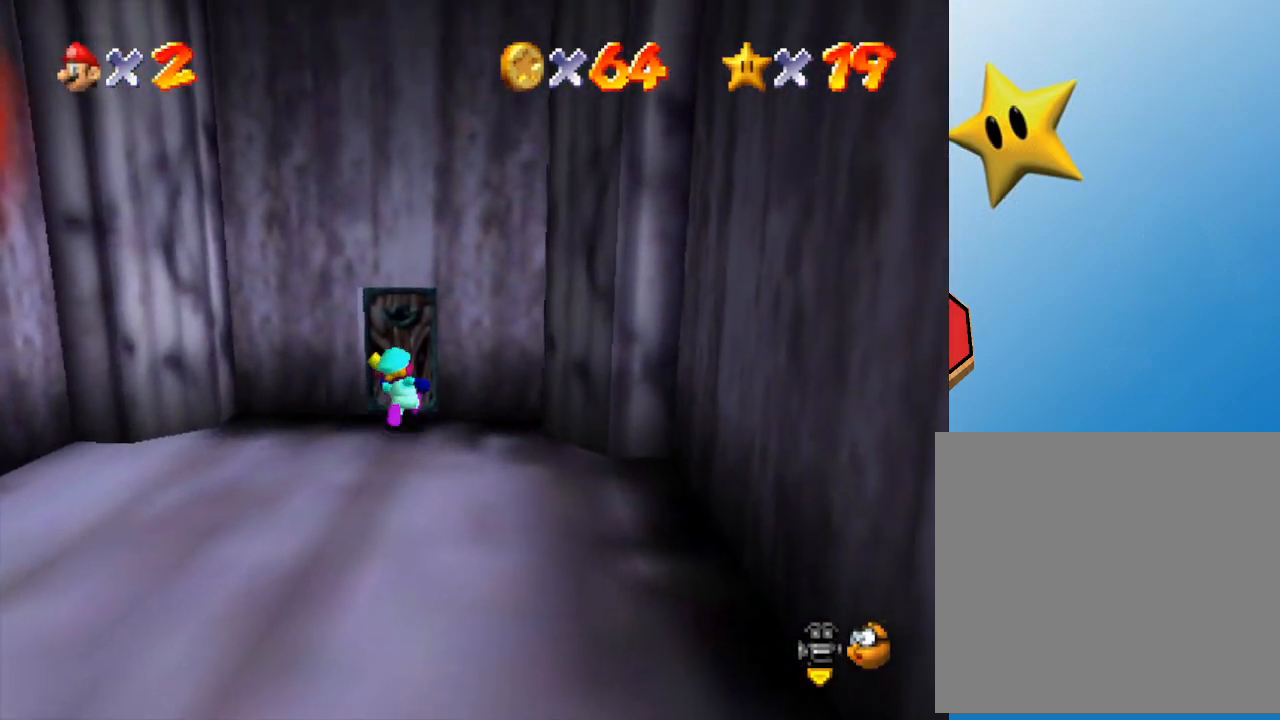
{"buttons": [], "left_stick": "up", "events": []}
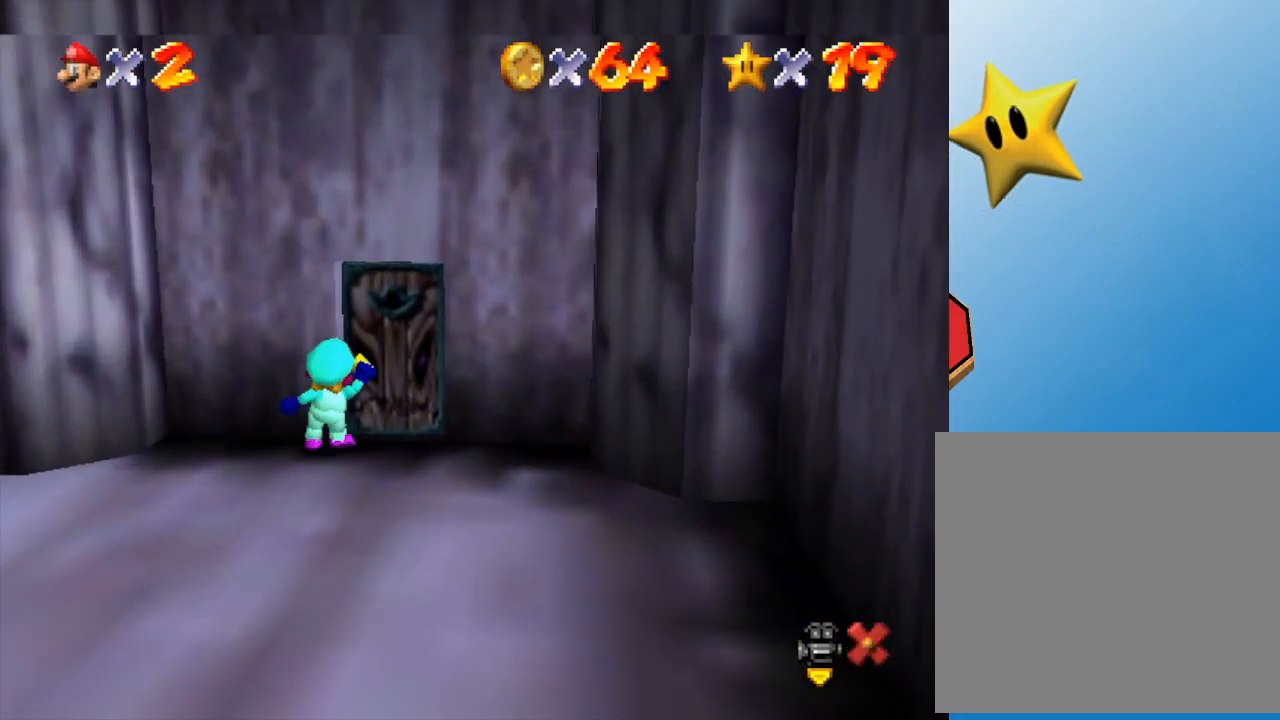
{"buttons": [], "left_stick": "up-right", "events": [[383, "left_stick", "up-right"]]}
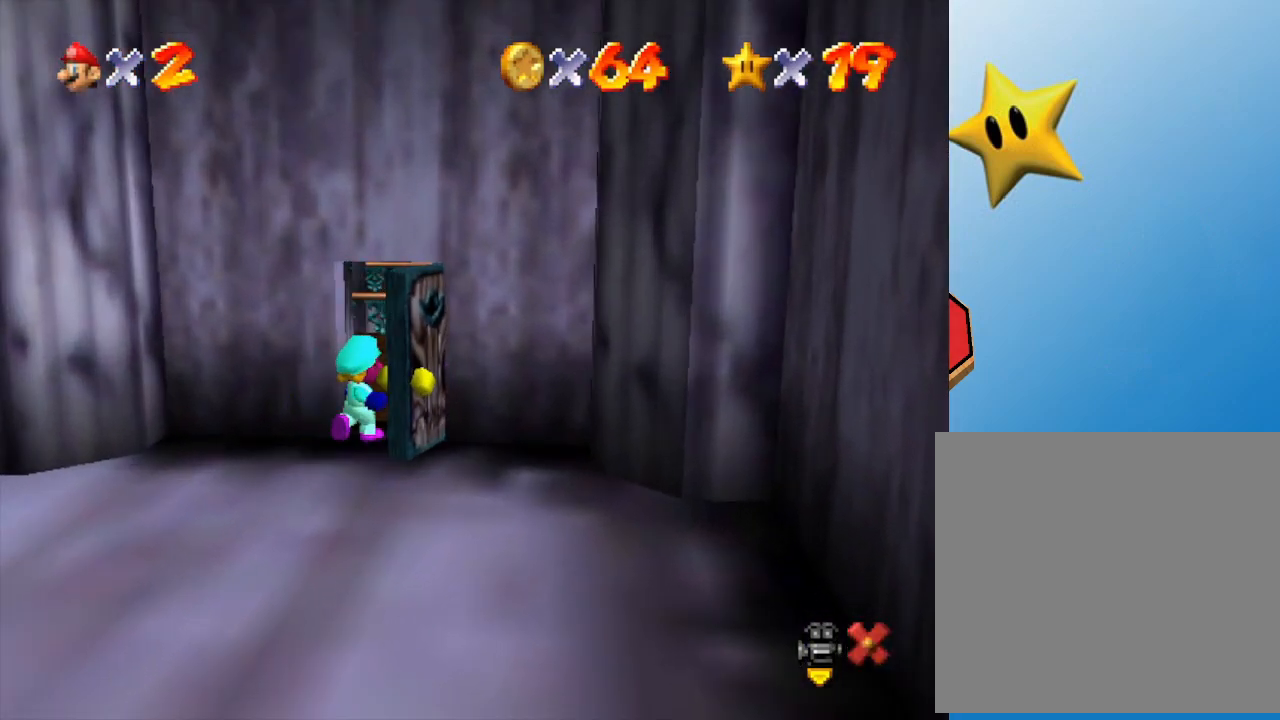
{"buttons": [], "left_stick": "center", "events": [[33, "left_stick", "center"]]}
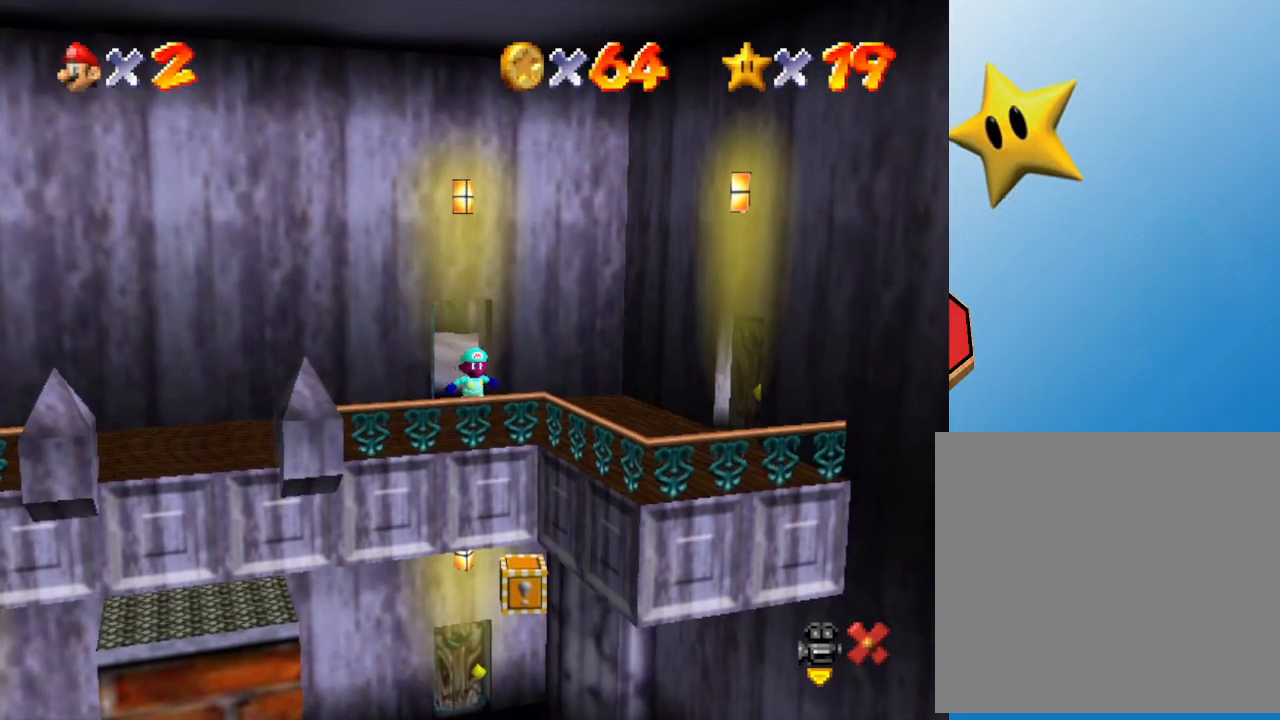
{"buttons": [], "left_stick": "right", "events": [[367, "left_stick", "right"]]}
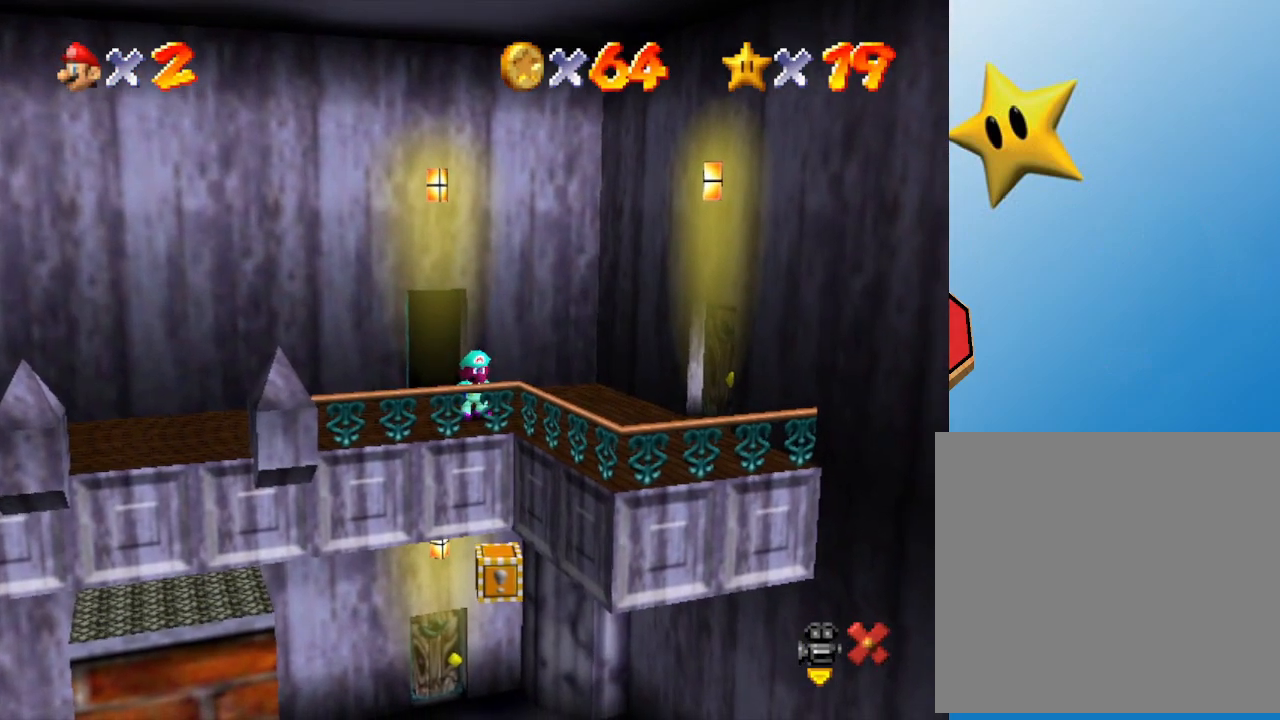
{"buttons": [], "left_stick": "right", "events": []}
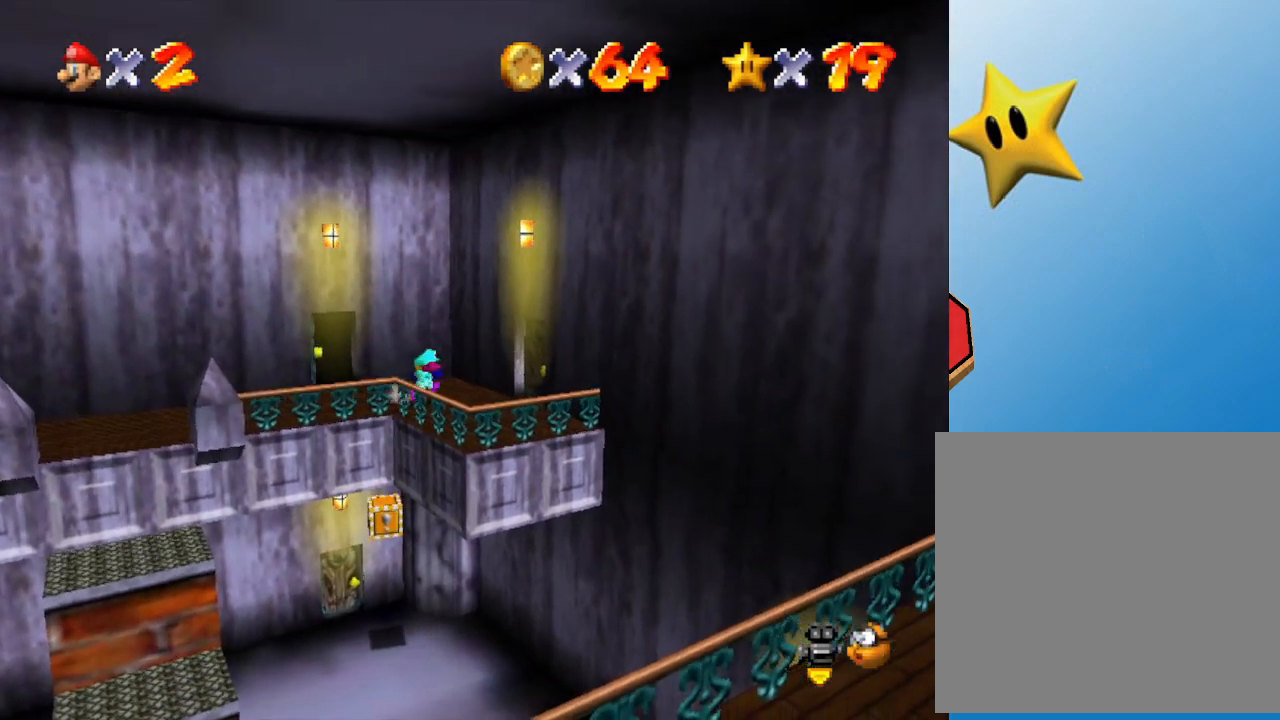
{"buttons": [], "left_stick": "right", "events": []}
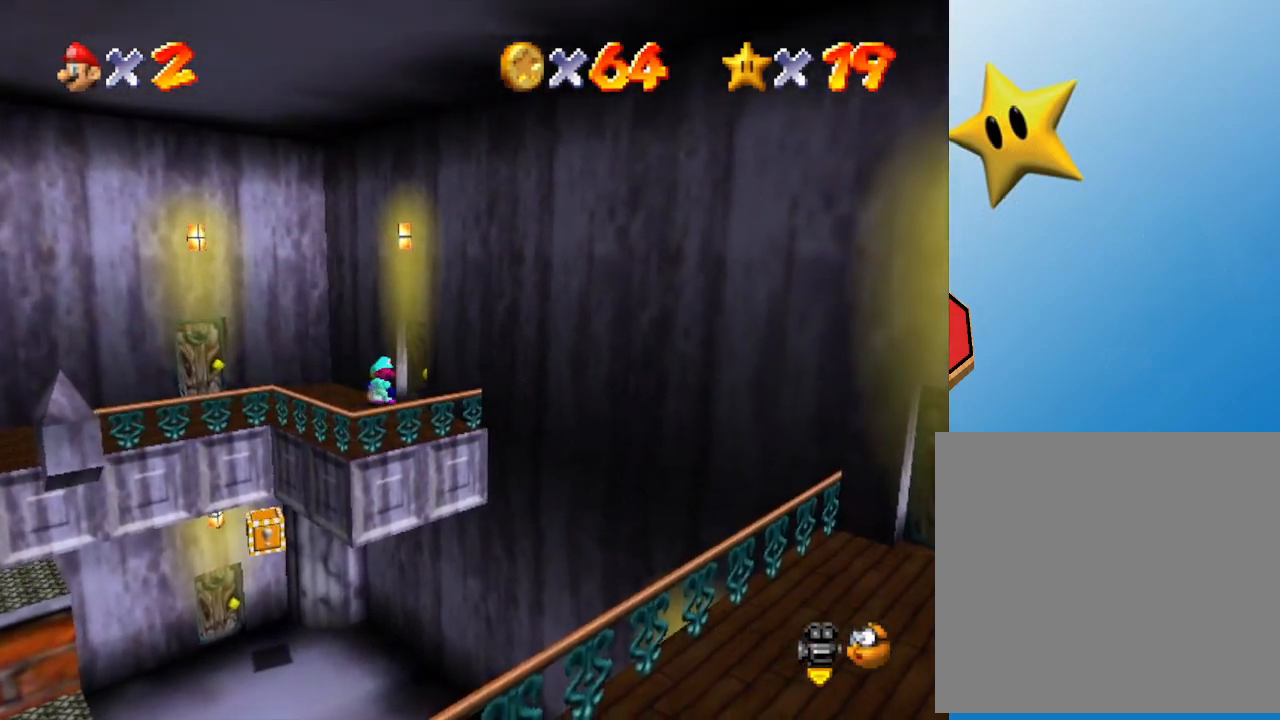
{"buttons": [], "left_stick": "right", "events": []}
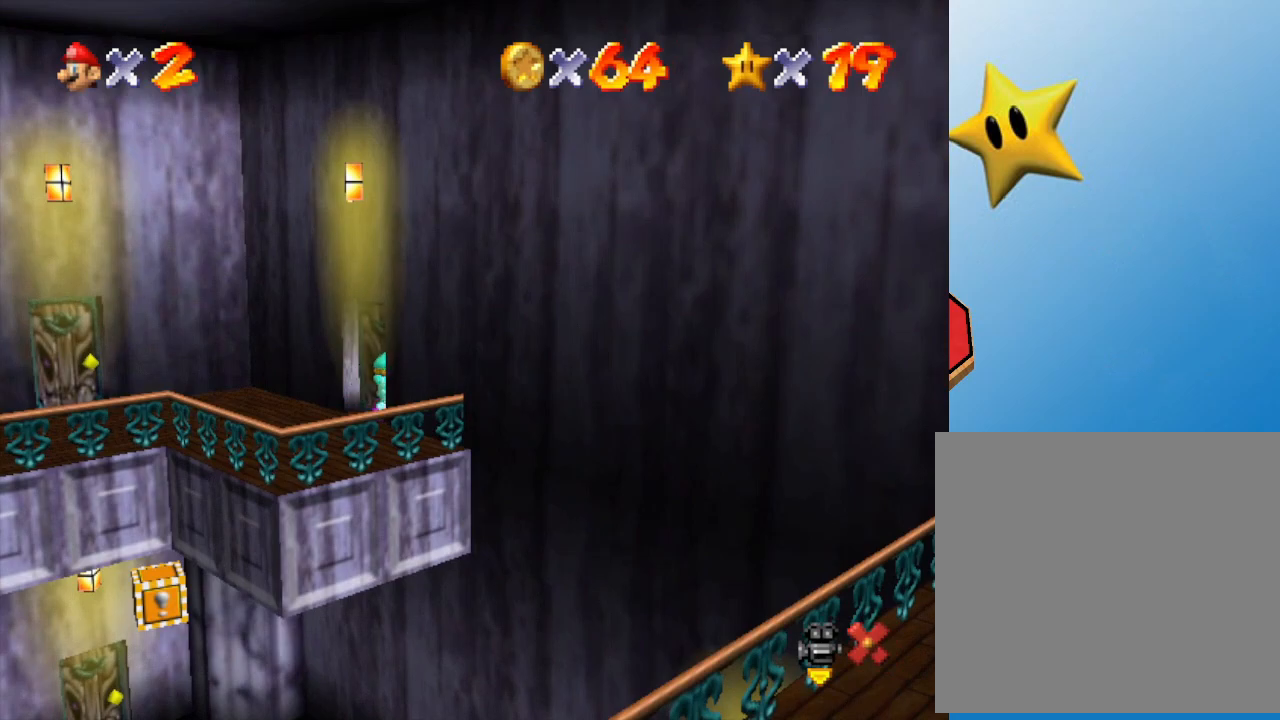
{"buttons": [], "left_stick": "center", "events": [[50, "left_stick", "up-right"], [150, "left_stick", "center"]]}
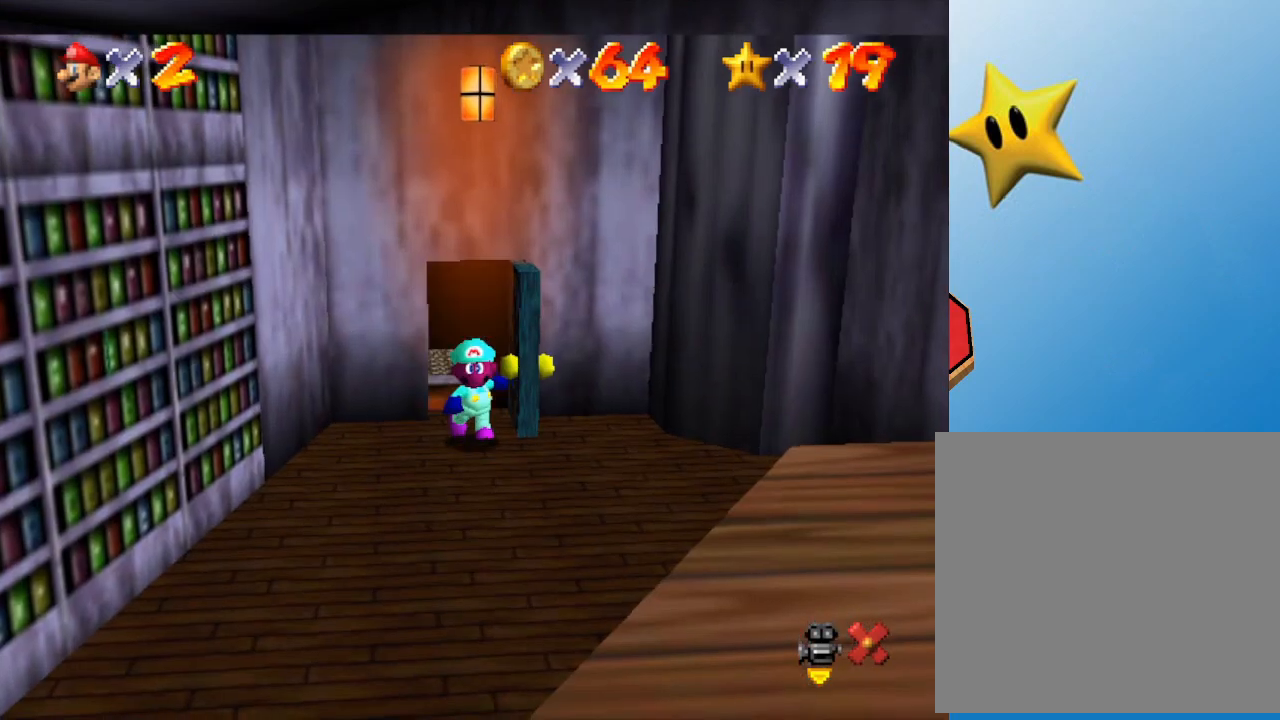
{"buttons": [], "left_stick": "down", "events": [[383, "left_stick", "down"]]}
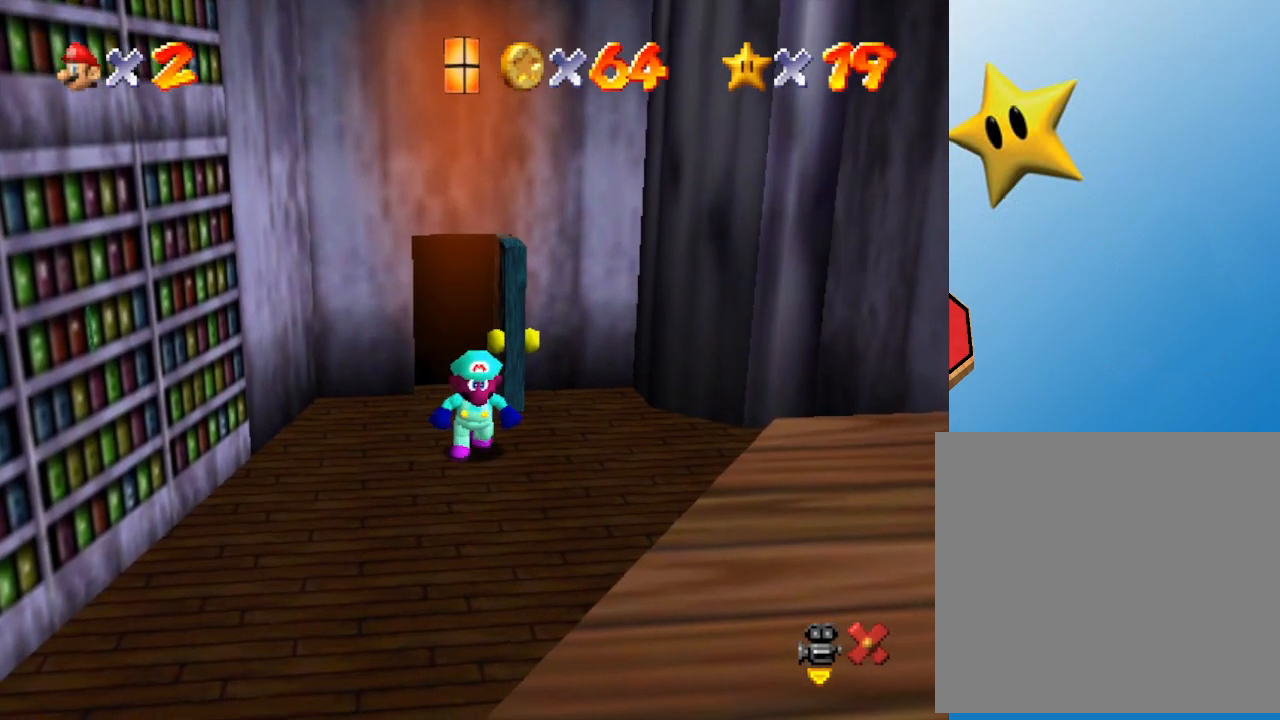
{"buttons": [], "left_stick": "down-left", "events": [[200, "left_stick", "down-left"]]}
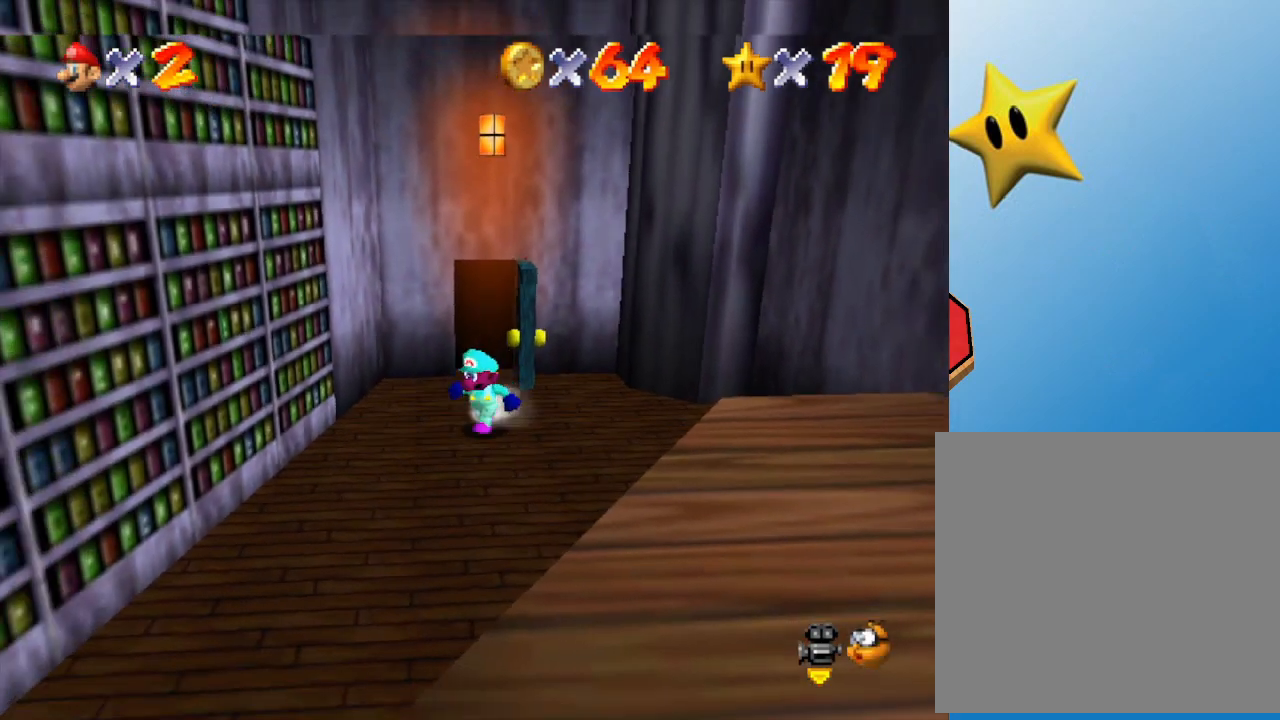
{"buttons": ["A"], "left_stick": "down-left", "events": [[483, "A", "down"]]}
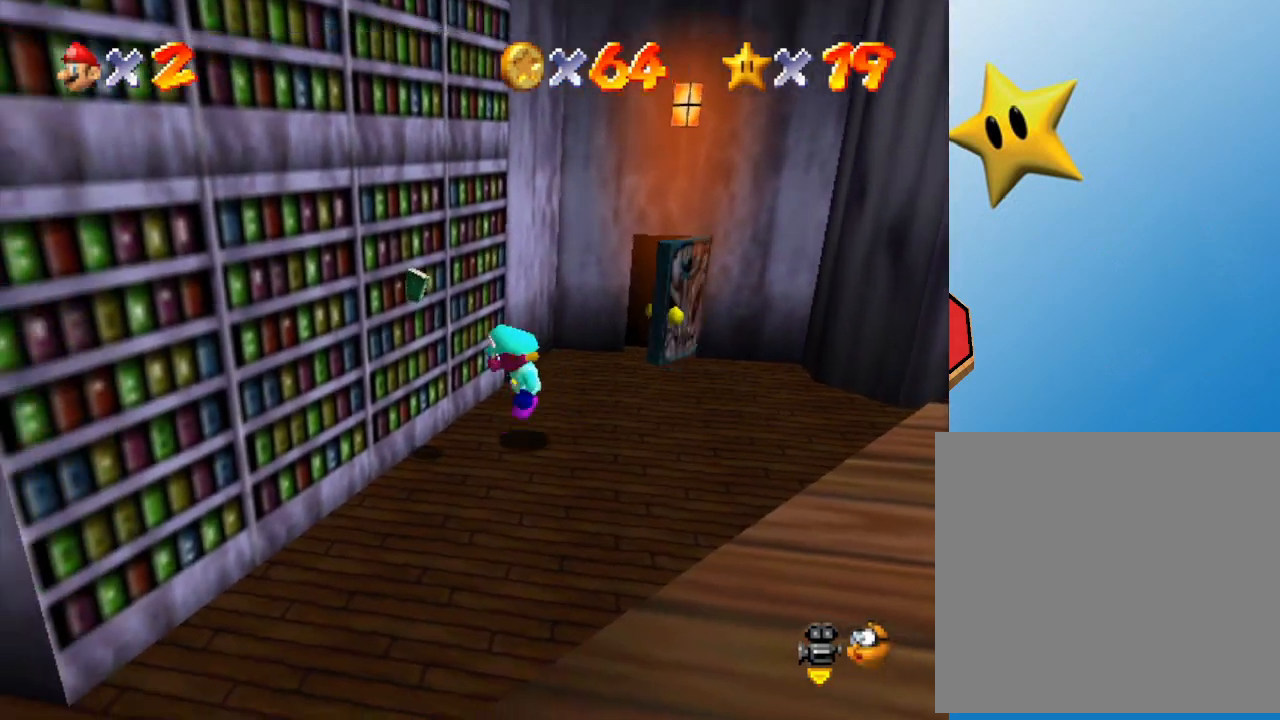
{"buttons": [], "left_stick": "center", "events": [[83, "A", "up"], [150, "A", "down"], [150, "Z", "down"], [167, "Z", "up"], [167, "left_stick", "down-right"], [267, "A", "up"], [267, "Z", "down"], [267, "left_stick", "center"], [333, "A", "down"], [367, "Z", "up"], [433, "A", "up"]]}